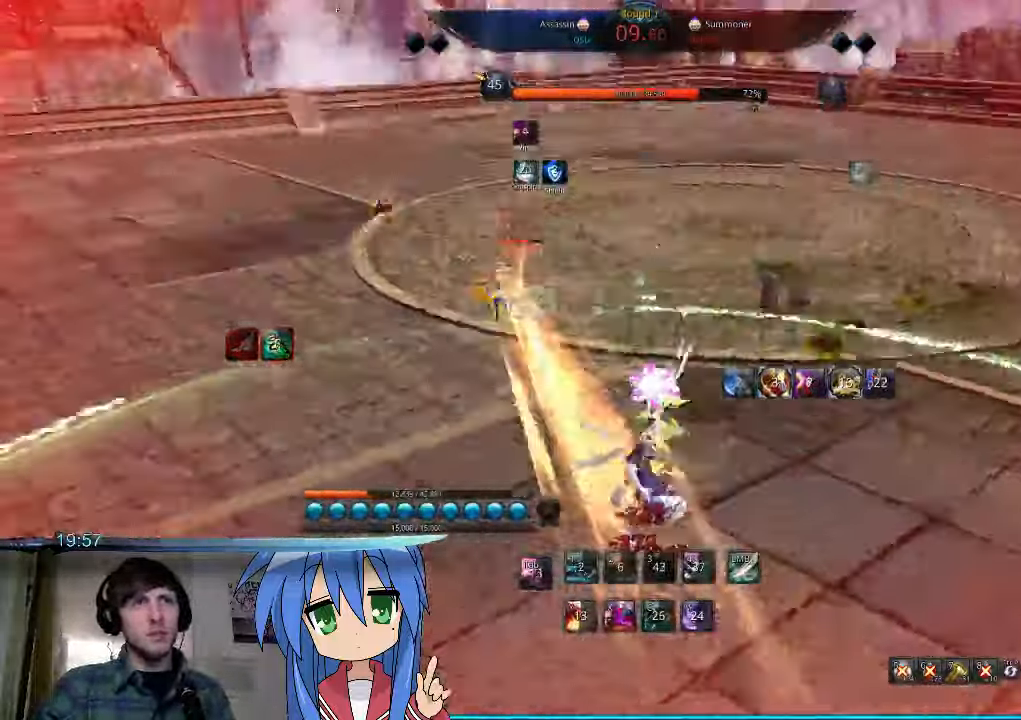
Gameplay with keyboard and mouse; each line is a JSON object with the keys and mouse buttons held at the frame after it. "events" lists presses ("down") and releases ("up") of "1", "2", "3", "4", "5", "6", "7", "a", "alt", "b", "c", "caps_lock", "ctrl", "d", "e", "f", "g", "h", "q", "r", "s", "shift", "space", "super", "t", "tab", "tilde", "v", "w", "x", "y", "z", "mouse_left" and "mouse_right" between this image and that frame as [ms after this image, input, new state], when the widget could be followed in between. "mouse_left", "mouse_right" = the "left", "right" buttons of the "mouse" list. No other keys are recorded. Mouse movement is not recorded.
{"keys": ["q", "w"], "mouse": [], "events": [[33, "d", "up"], [100, "space", "up"], [200, "q", "down"], [300, "s", "up"], [333, "d", "down"], [333, "q", "up"], [433, "q", "down"], [433, "w", "down"], [466, "d", "up"]]}
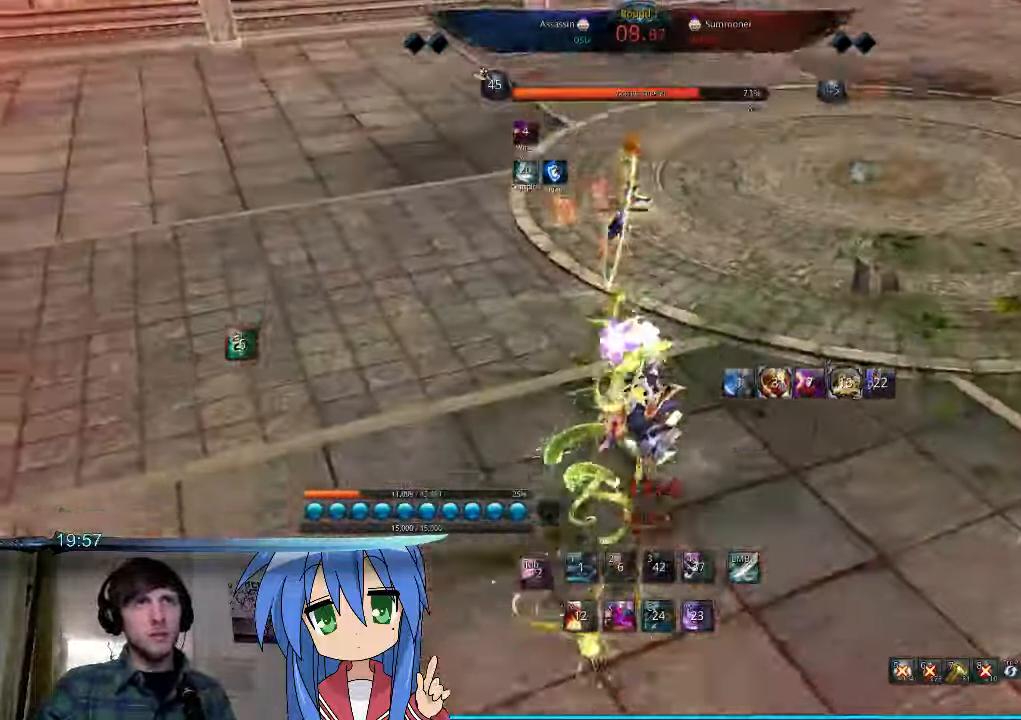
{"keys": ["d", "q", "w"], "mouse": [], "events": [[33, "q", "up"], [100, "d", "down"], [133, "q", "down"], [166, "w", "up"], [233, "q", "up"], [300, "q", "down"], [300, "w", "down"], [400, "q", "up"], [500, "q", "down"]]}
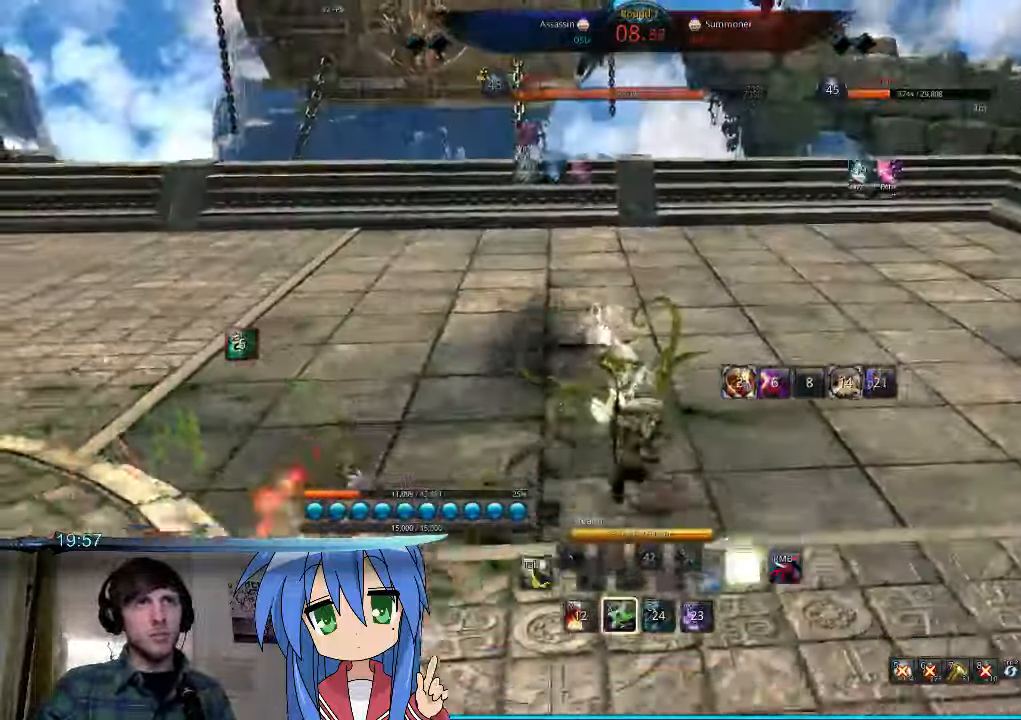
{"keys": ["d", "space"], "mouse": [], "events": [[100, "q", "up"], [133, "w", "up"], [434, "space", "down"]]}
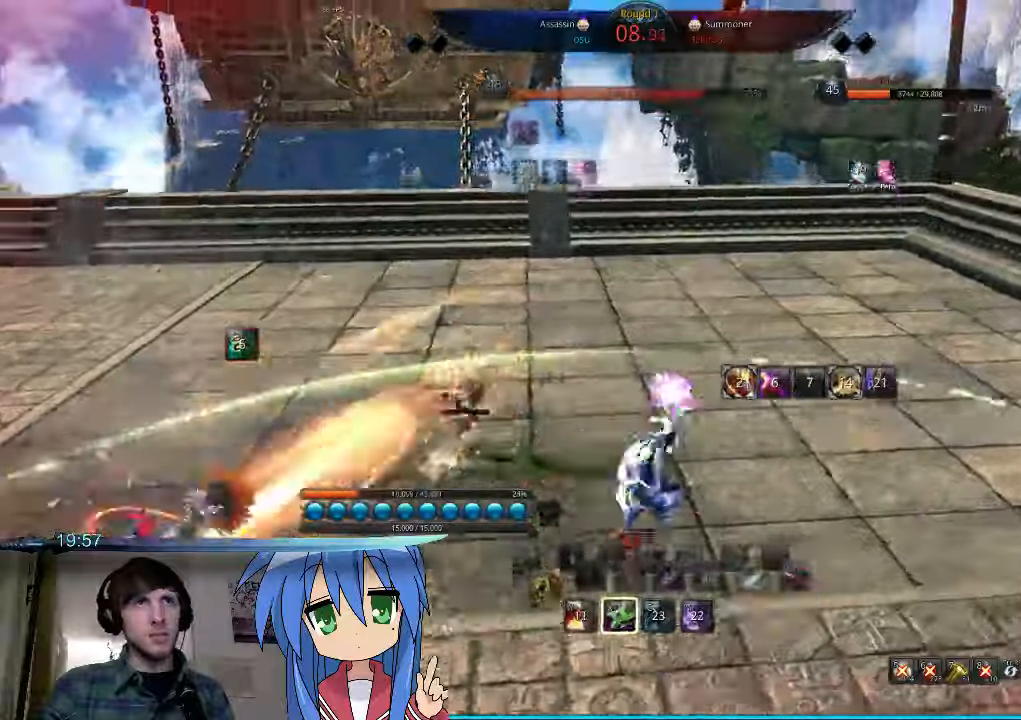
{"keys": ["a"], "mouse": [], "events": [[34, "d", "up"], [100, "space", "up"], [167, "a", "down"], [267, "x", "down"], [334, "x", "up"]]}
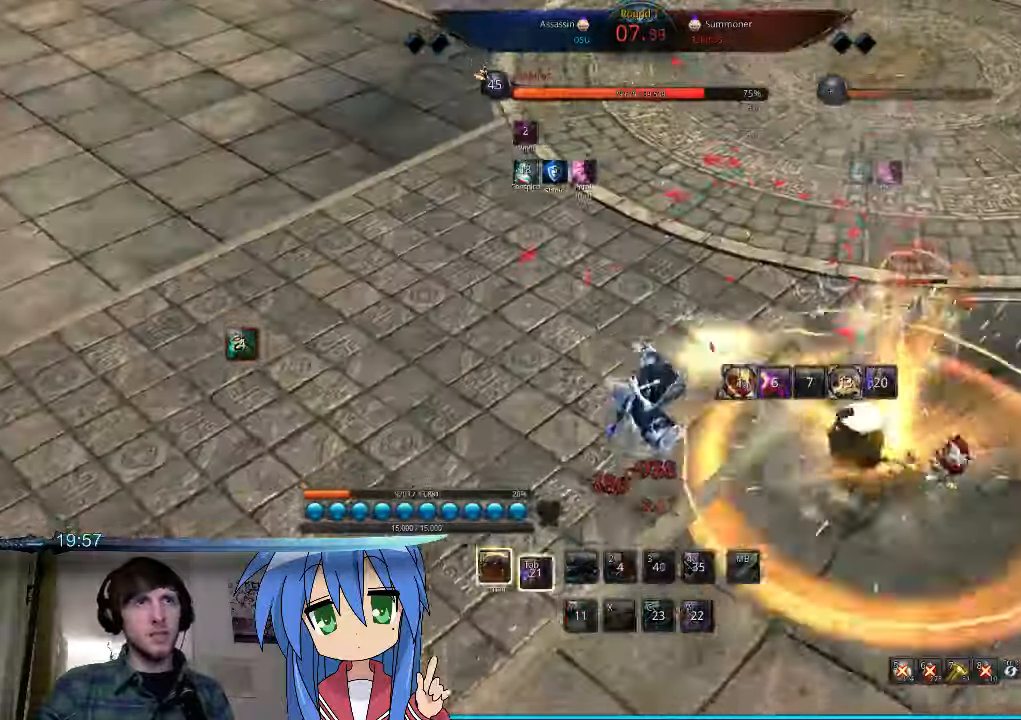
{"keys": ["f", "s"], "mouse": [], "events": [[234, "a", "up"], [334, "s", "down"], [400, "s", "up"], [467, "f", "down"], [467, "s", "down"]]}
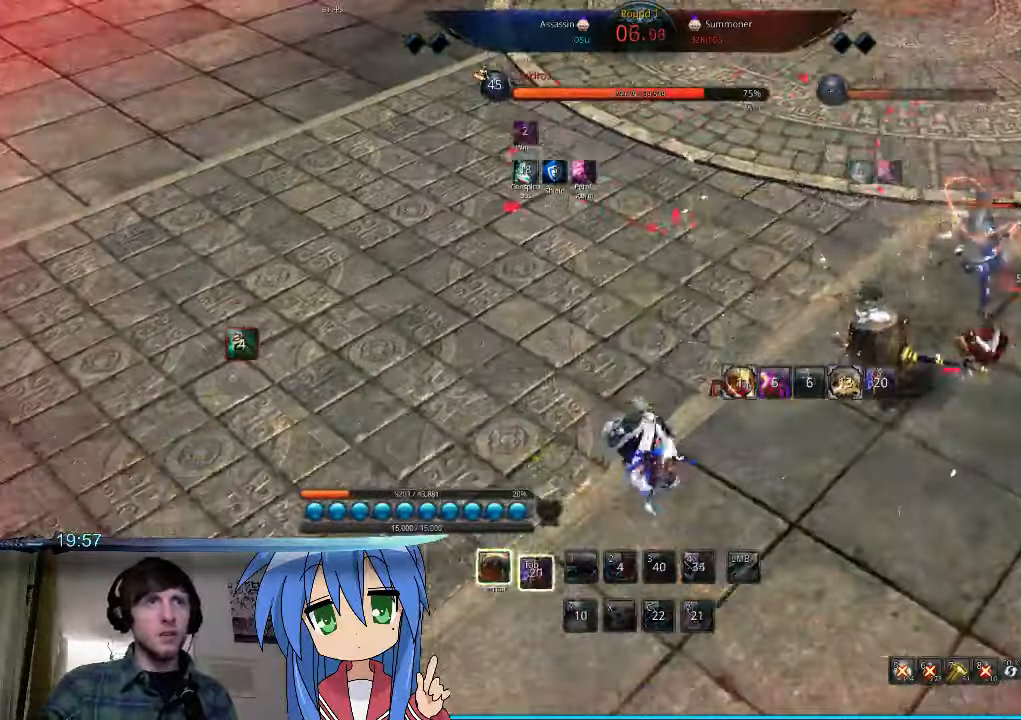
{"keys": ["s"], "mouse": [], "events": [[67, "f", "up"], [67, "s", "up"], [134, "f", "down"], [134, "s", "down"], [200, "f", "up"], [200, "s", "up"], [300, "f", "down"], [300, "s", "down"], [367, "f", "up"], [367, "s", "up"], [434, "f", "down"], [434, "s", "down"], [500, "f", "up"]]}
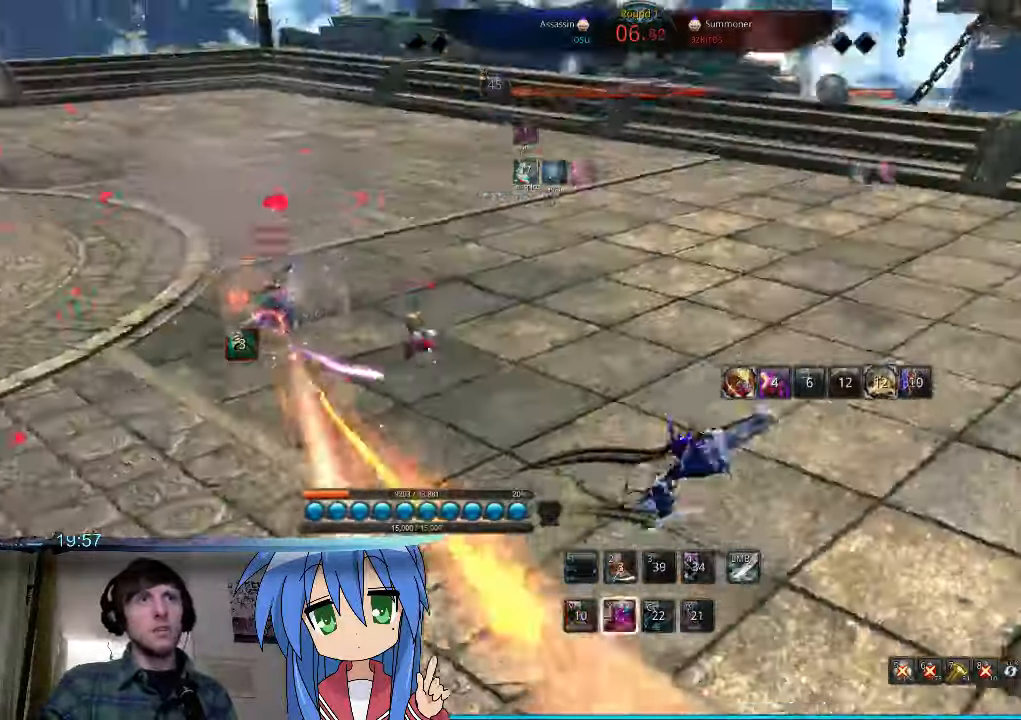
{"keys": [], "mouse": [], "events": [[34, "s", "up"], [100, "s", "down"], [200, "s", "up"], [234, "d", "down"], [234, "s", "down"], [300, "d", "up"], [334, "s", "up"], [400, "s", "down"], [467, "s", "up"]]}
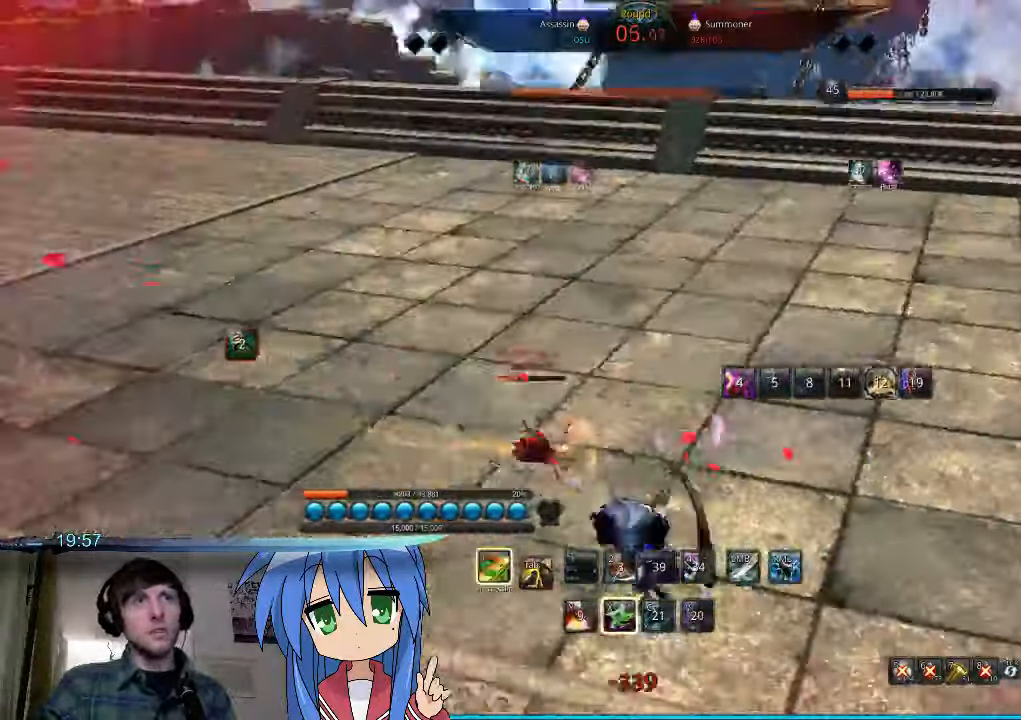
{"keys": ["a"], "mouse": [], "events": [[200, "s", "down"], [234, "s", "up"], [334, "s", "down"], [434, "a", "down"], [434, "s", "up"]]}
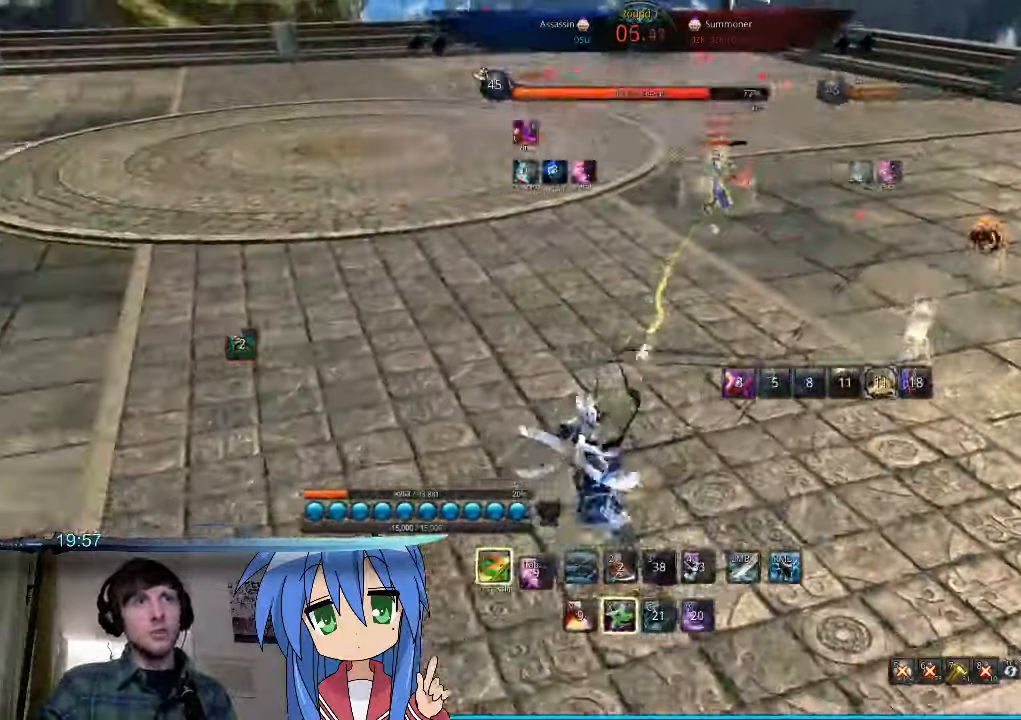
{"keys": ["a"], "mouse": ["right"], "events": [[267, "mouse_right", "down"], [367, "mouse_right", "up"], [434, "mouse_right", "down"]]}
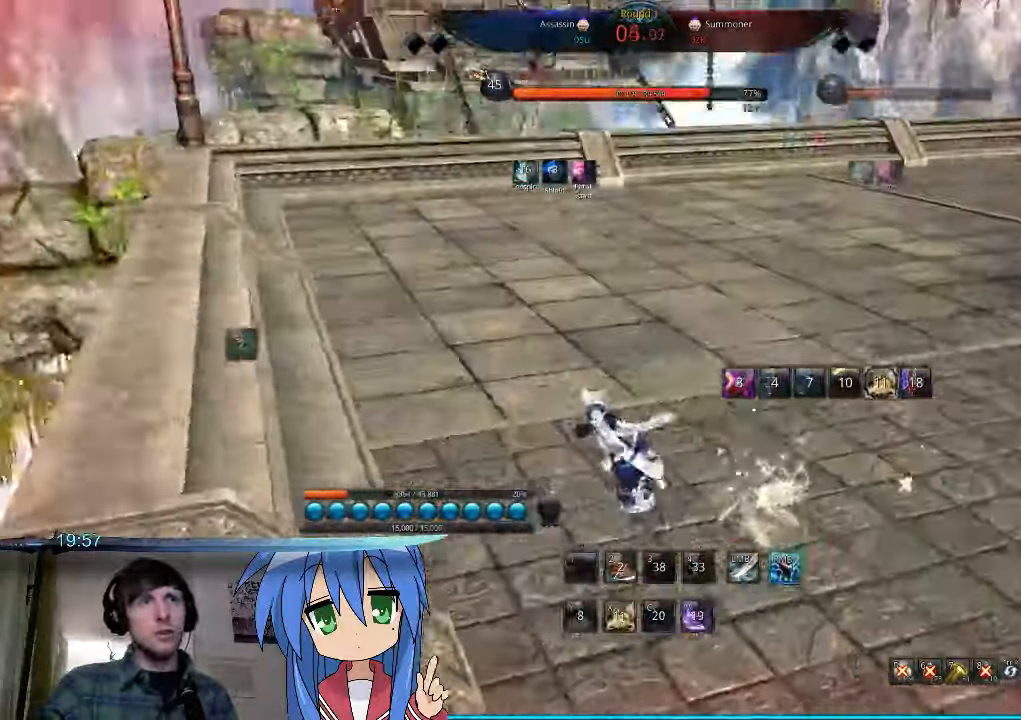
{"keys": ["w"], "mouse": [], "events": [[34, "mouse_right", "up"], [134, "mouse_right", "down"], [234, "mouse_right", "up"], [334, "w", "down"], [367, "a", "up"]]}
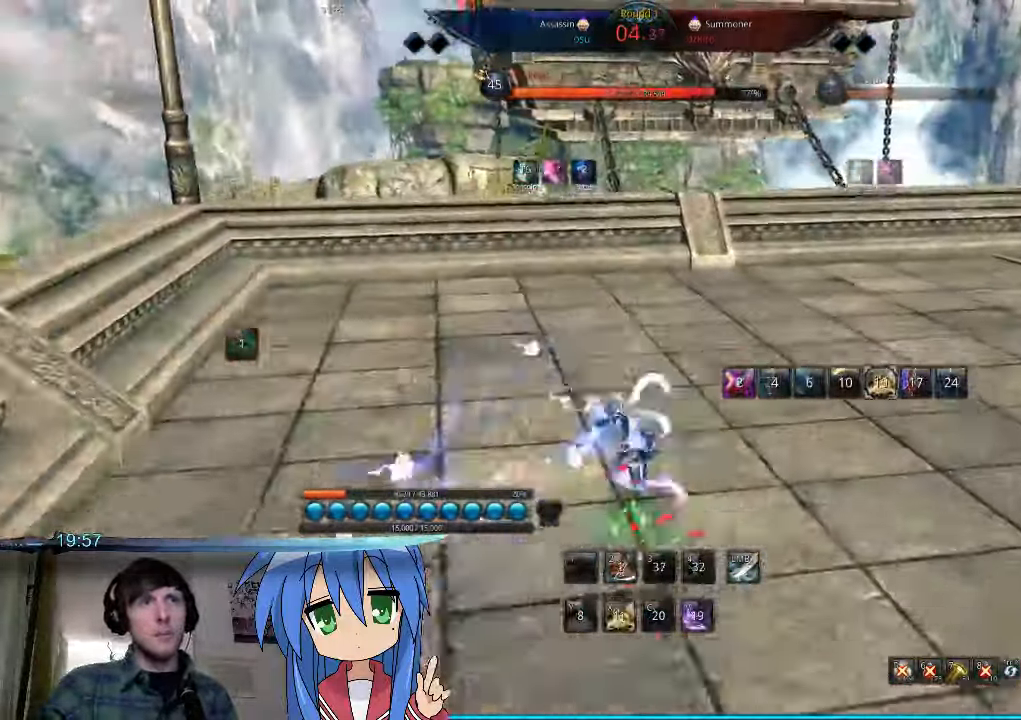
{"keys": ["a"], "mouse": [], "events": [[167, "space", "down"], [234, "a", "down"], [300, "space", "up"], [300, "w", "up"], [434, "2", "down"], [500, "2", "up"]]}
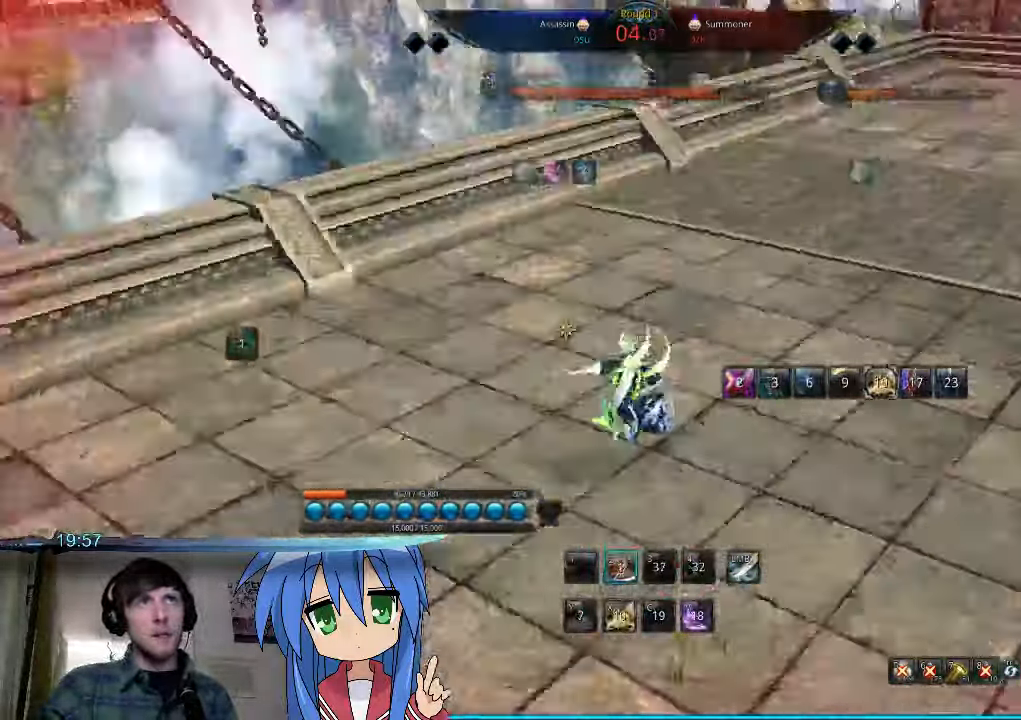
{"keys": ["2", "a"], "mouse": [], "events": [[100, "2", "down"], [167, "2", "up"], [300, "2", "down"], [367, "2", "up"], [500, "2", "down"]]}
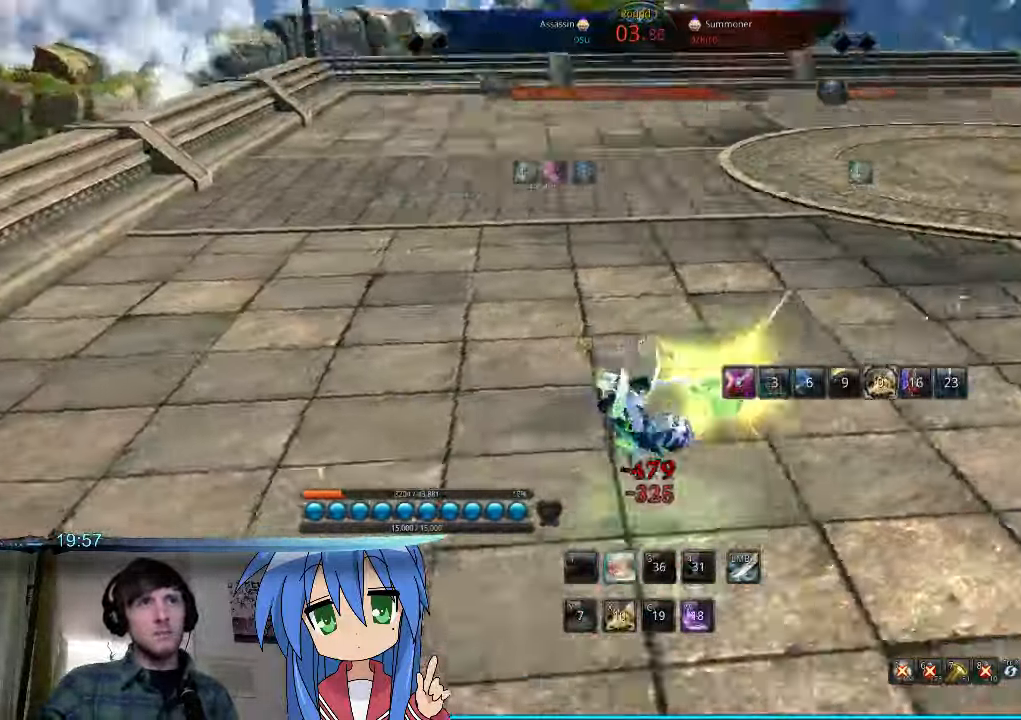
{"keys": ["a"], "mouse": [], "events": [[67, "2", "up"], [234, "space", "down"], [400, "space", "up"]]}
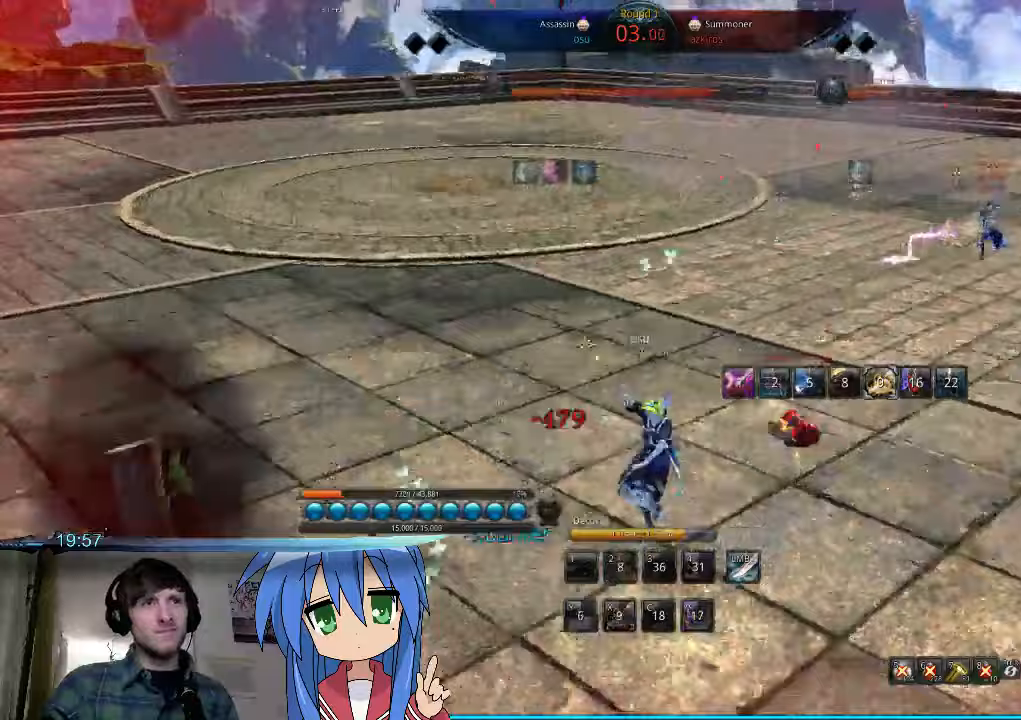
{"keys": ["a"], "mouse": [], "events": []}
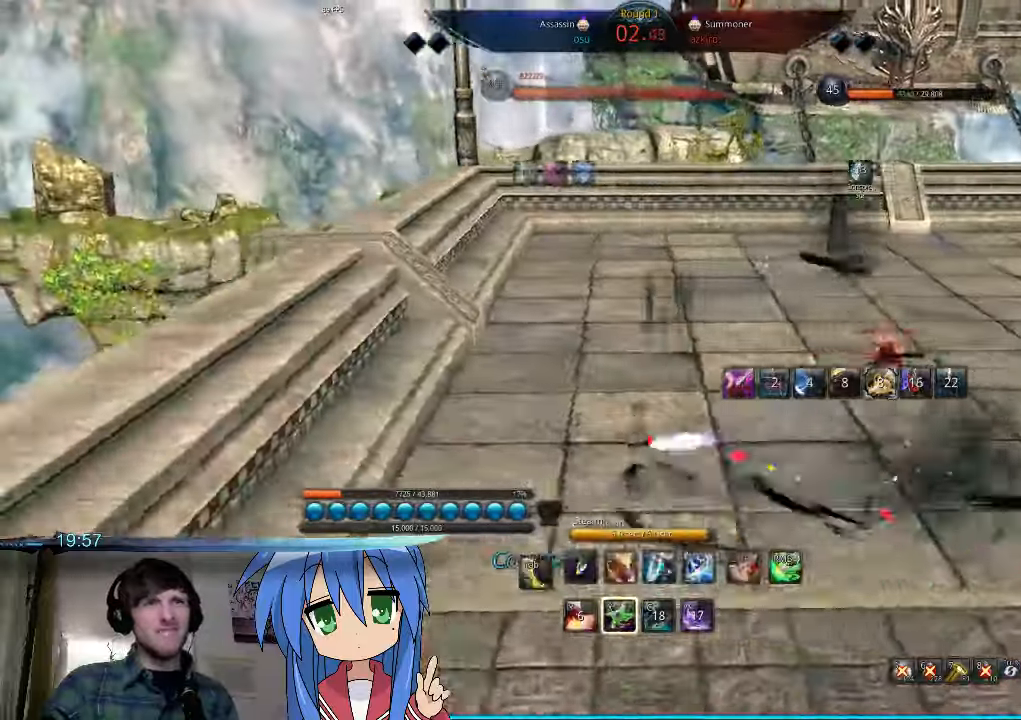
{"keys": ["a"], "mouse": [], "events": [[33, "space", "down"], [133, "a", "up"], [200, "space", "up"], [333, "a", "down"], [367, "a", "up"], [433, "a", "down"]]}
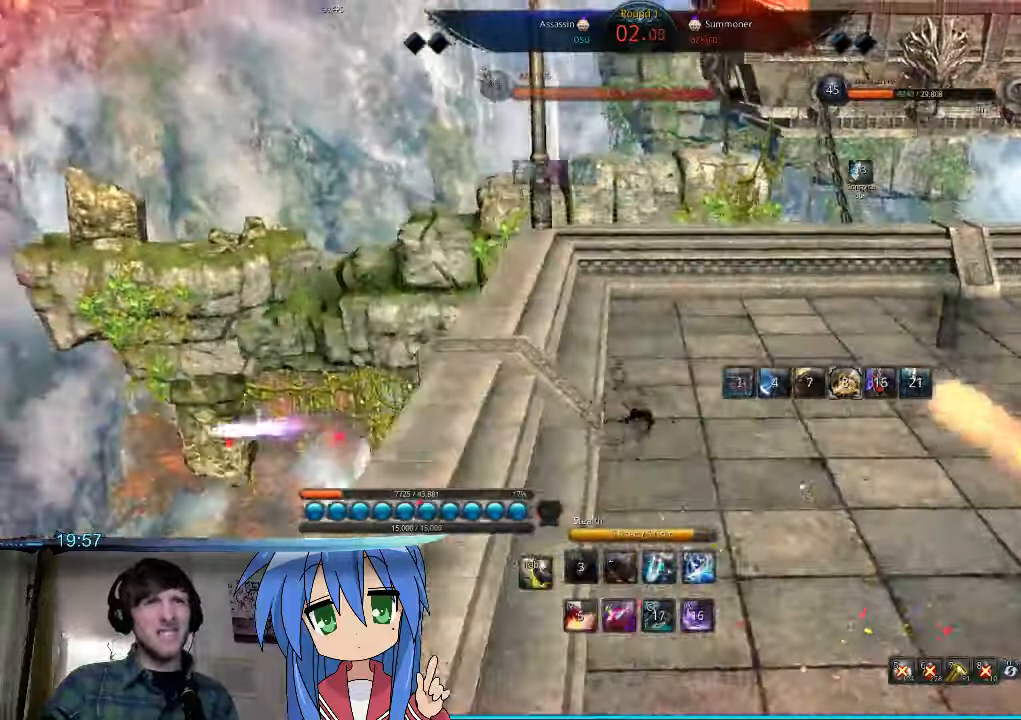
{"keys": ["3", "a"], "mouse": [], "events": [[167, "3", "down"], [233, "3", "up"], [300, "3", "down"], [367, "3", "up"], [433, "3", "down"]]}
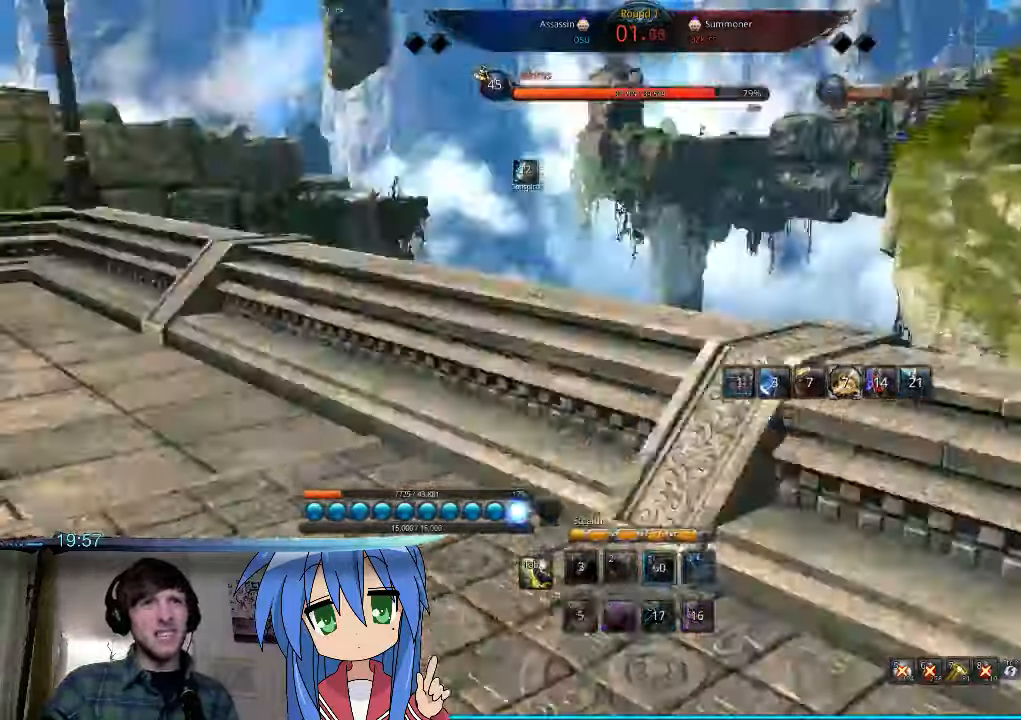
{"keys": [], "mouse": [], "events": [[33, "3", "up"], [100, "3", "down"], [200, "3", "up"], [200, "a", "up"]]}
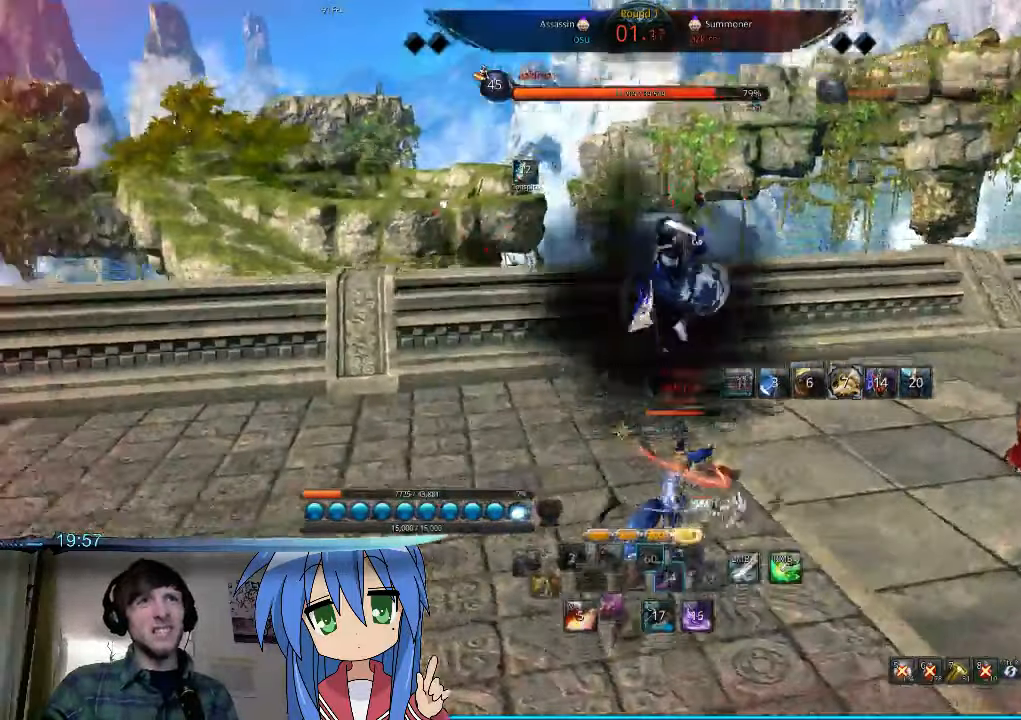
{"keys": [], "mouse": [], "events": []}
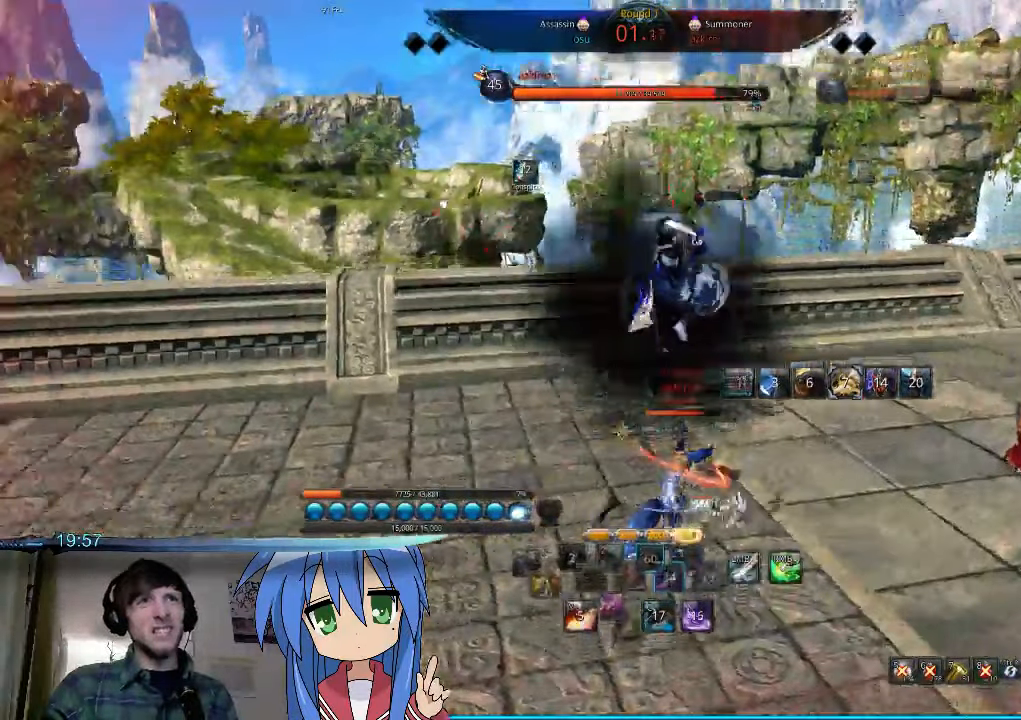
{"keys": [], "mouse": [], "events": []}
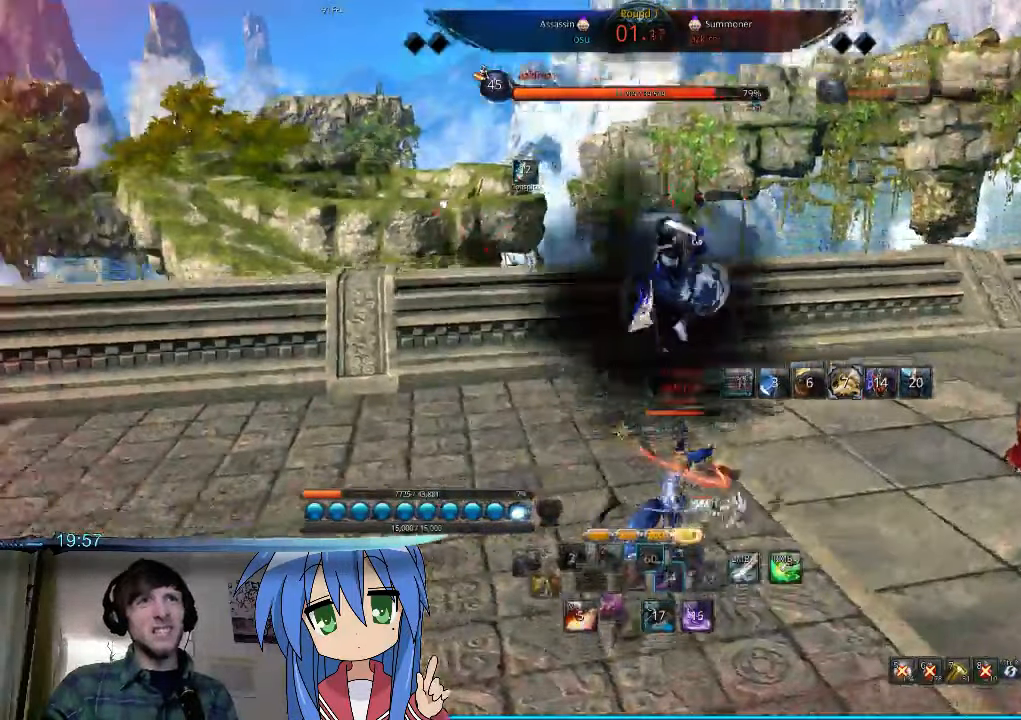
{"keys": [], "mouse": [], "events": []}
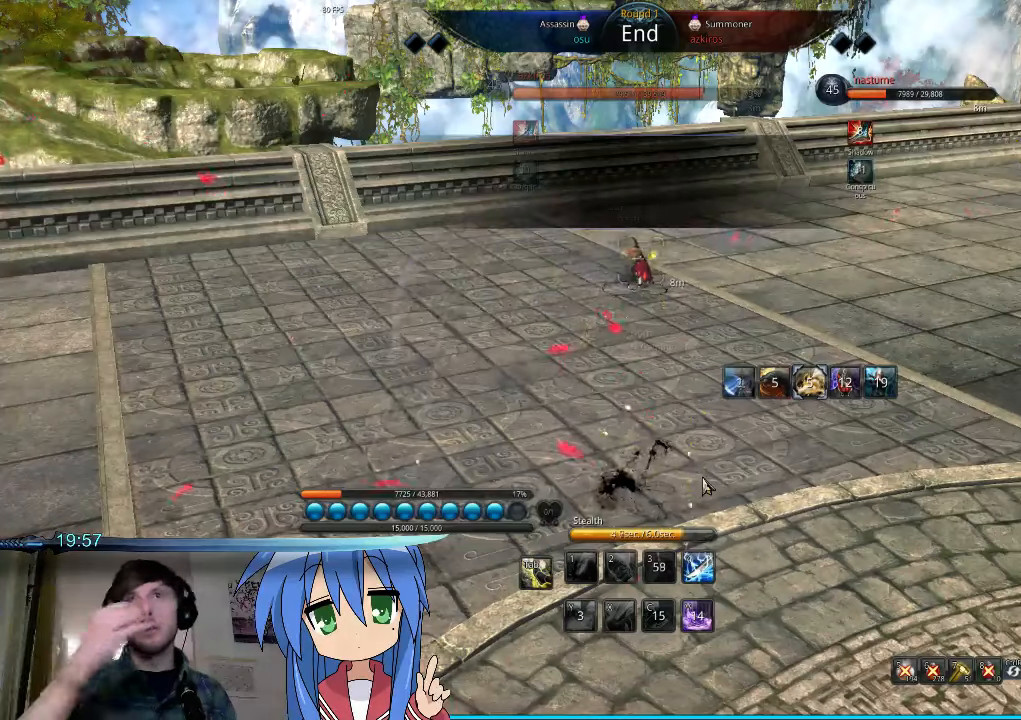
{"keys": [], "mouse": [], "events": []}
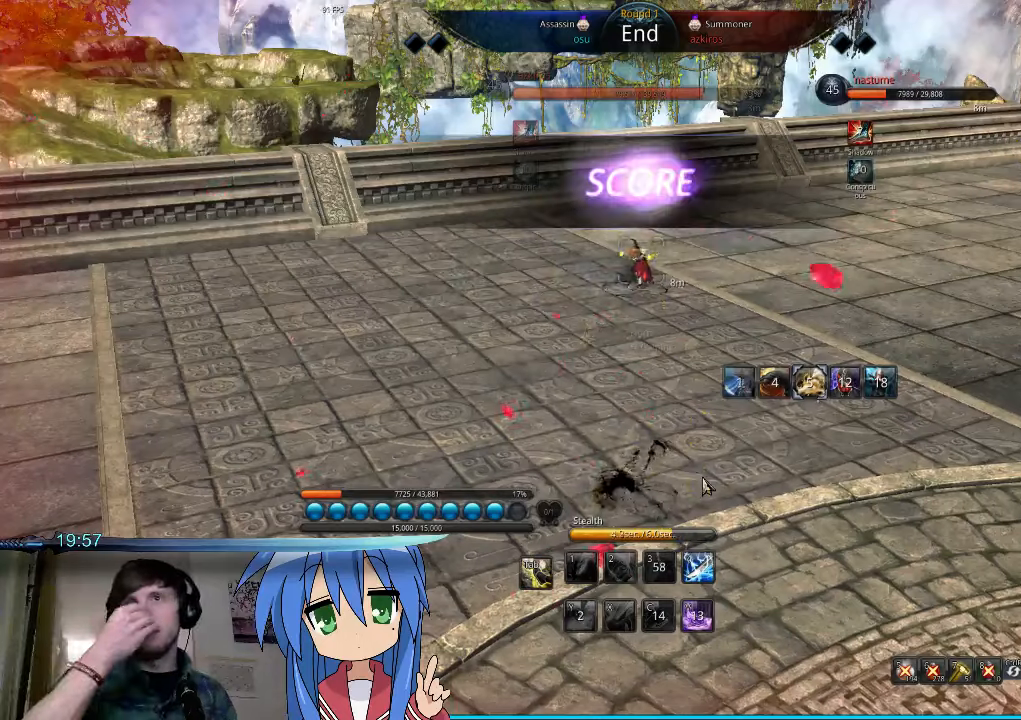
{"keys": [], "mouse": [], "events": []}
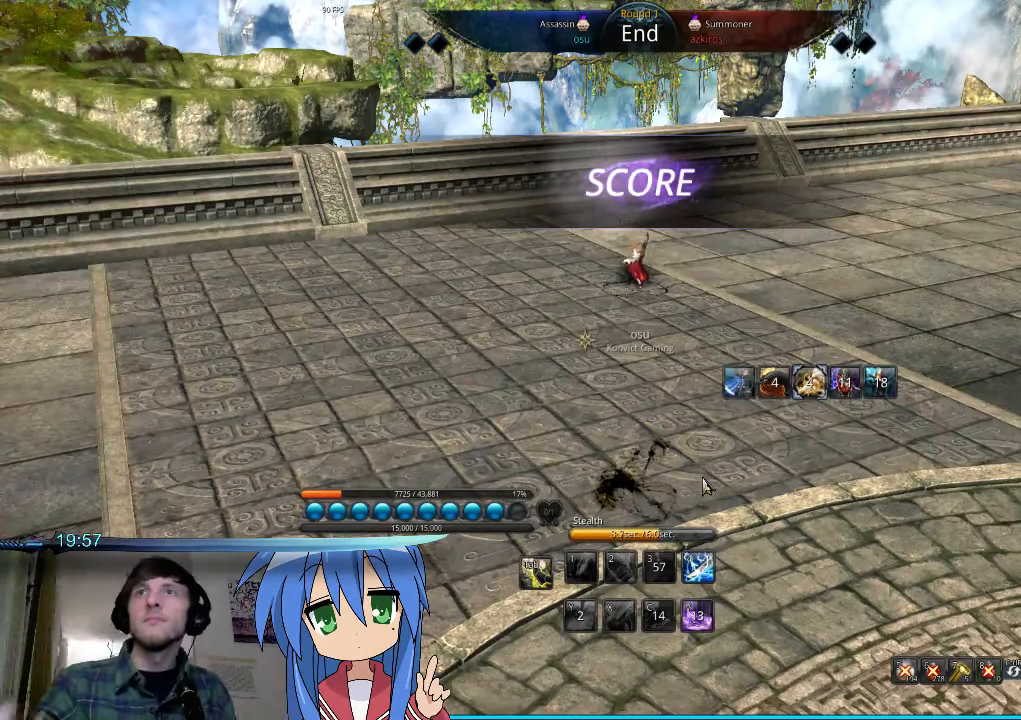
{"keys": [], "mouse": [], "events": []}
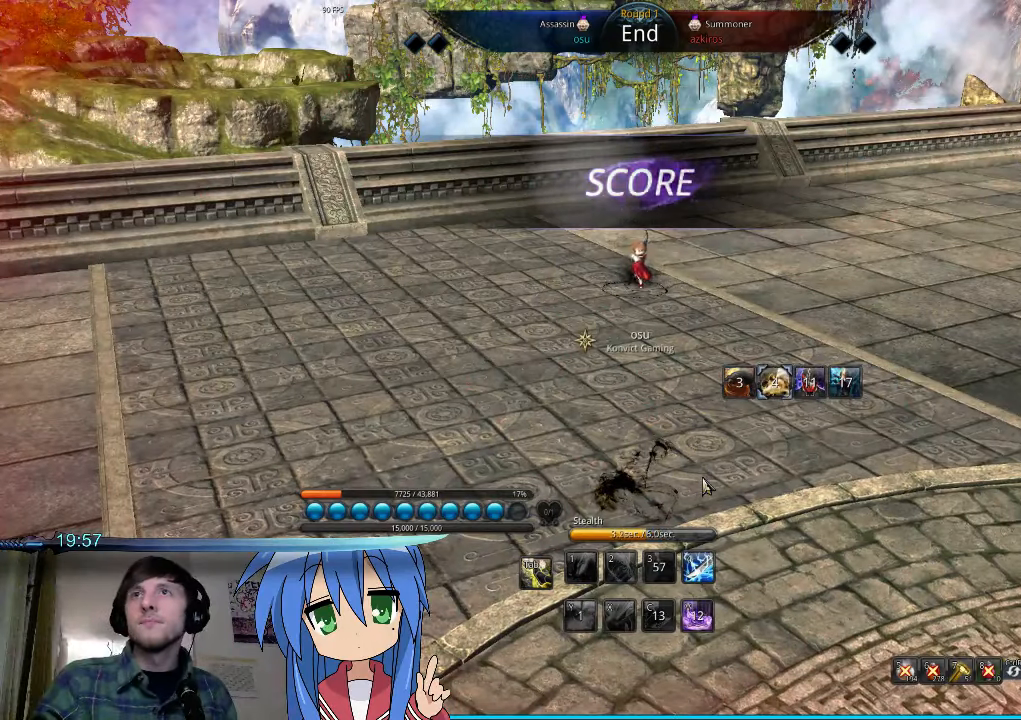
{"keys": [], "mouse": [], "events": []}
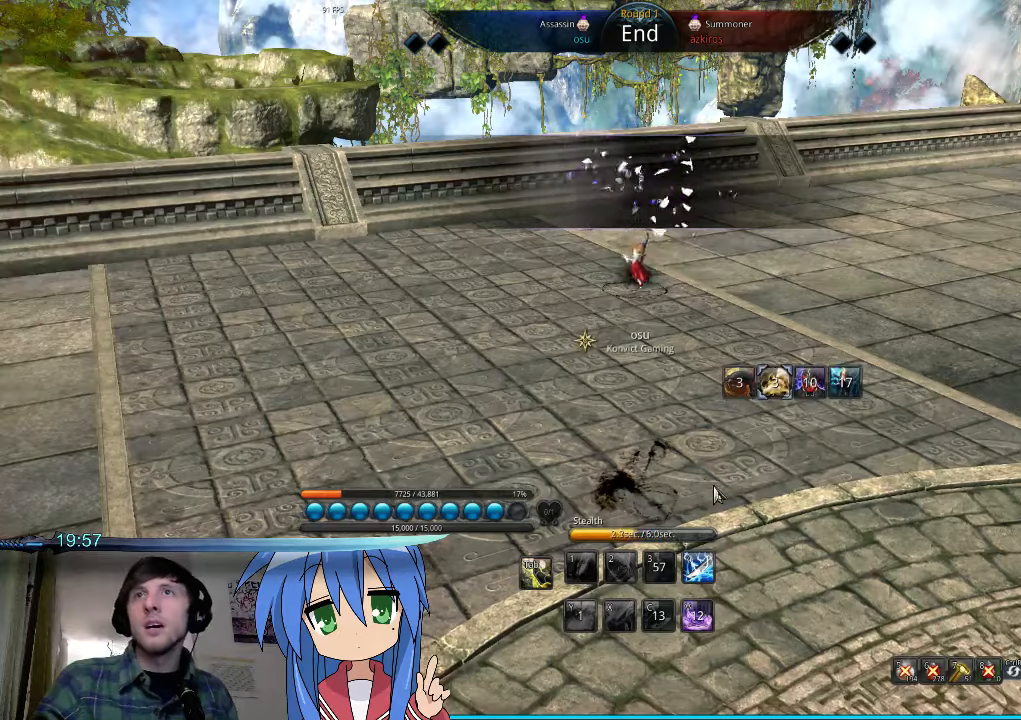
{"keys": [], "mouse": [], "events": []}
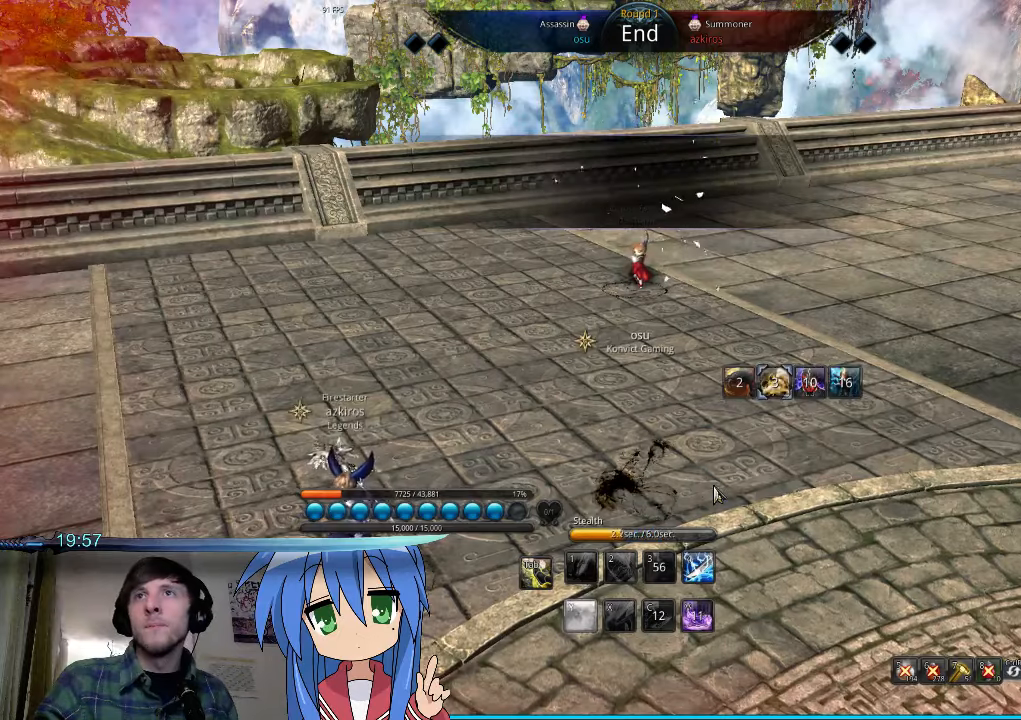
{"keys": [], "mouse": [], "events": [[100, "w", "down"], [300, "space", "down"], [366, "w", "up"], [433, "space", "up"]]}
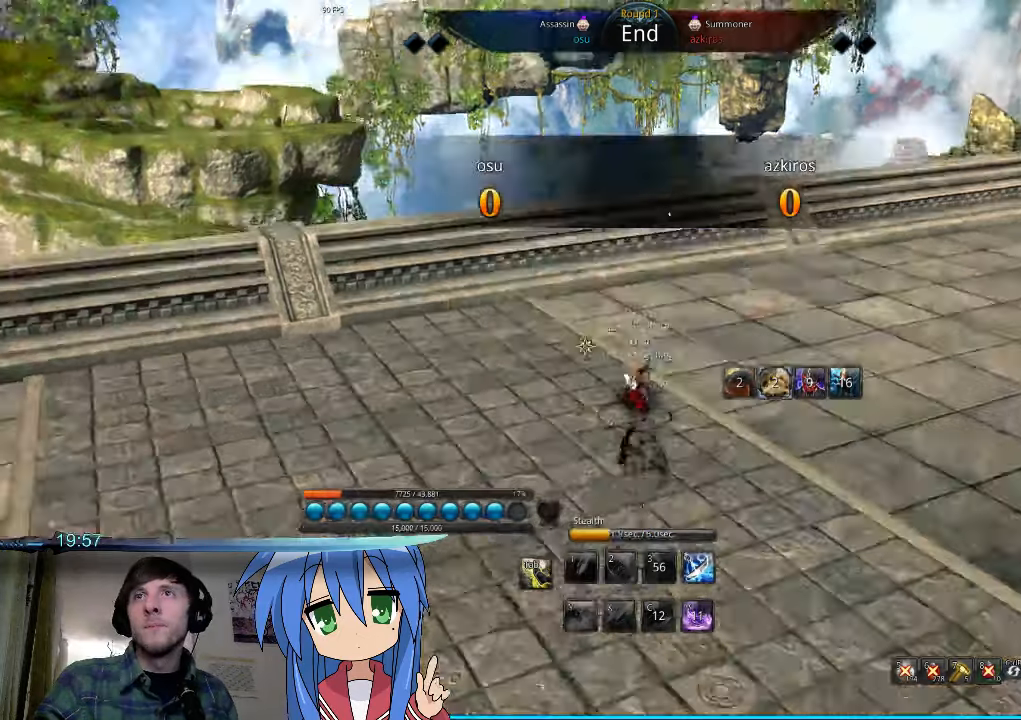
{"keys": [], "mouse": [], "events": []}
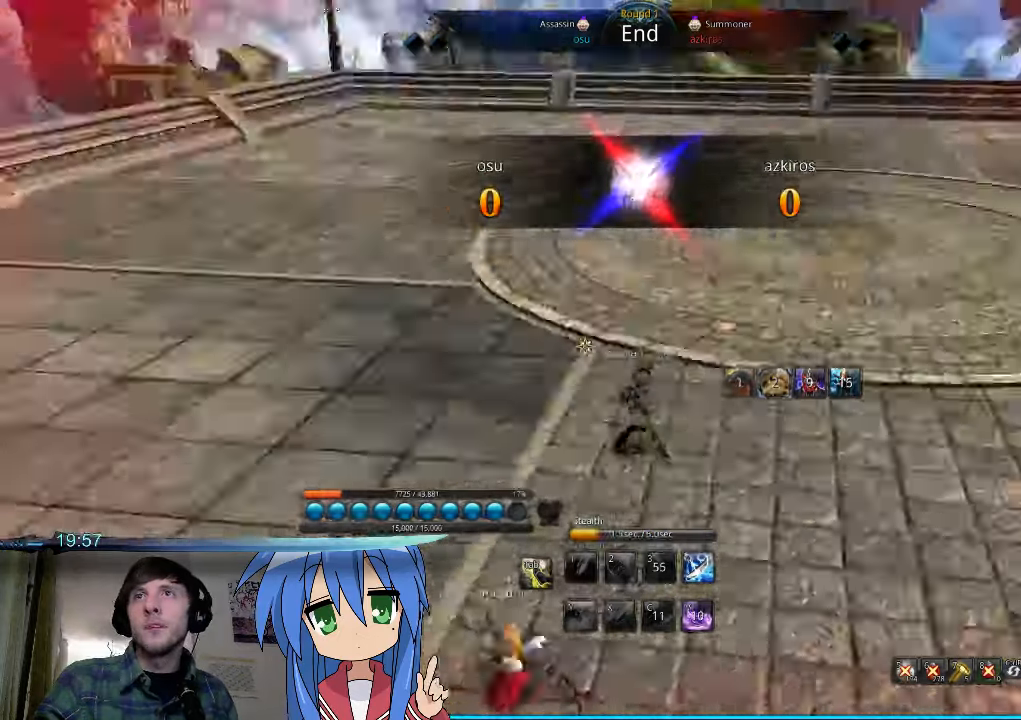
{"keys": ["w"], "mouse": [], "events": [[466, "w", "down"]]}
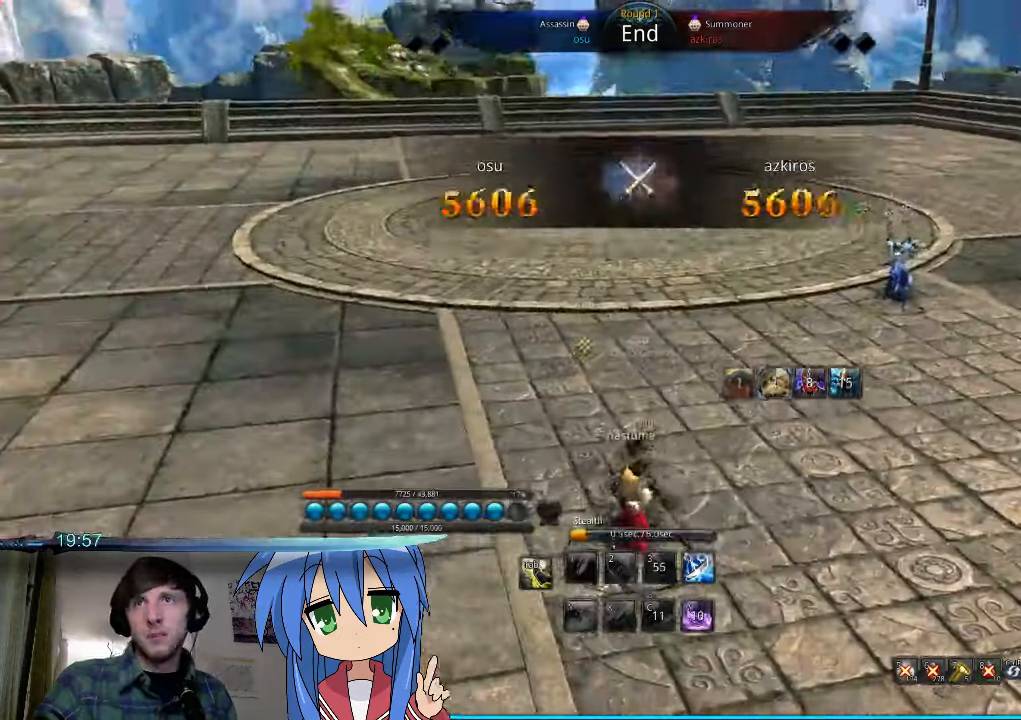
{"keys": [], "mouse": [], "events": [[166, "space", "down"], [233, "w", "up"], [300, "space", "up"]]}